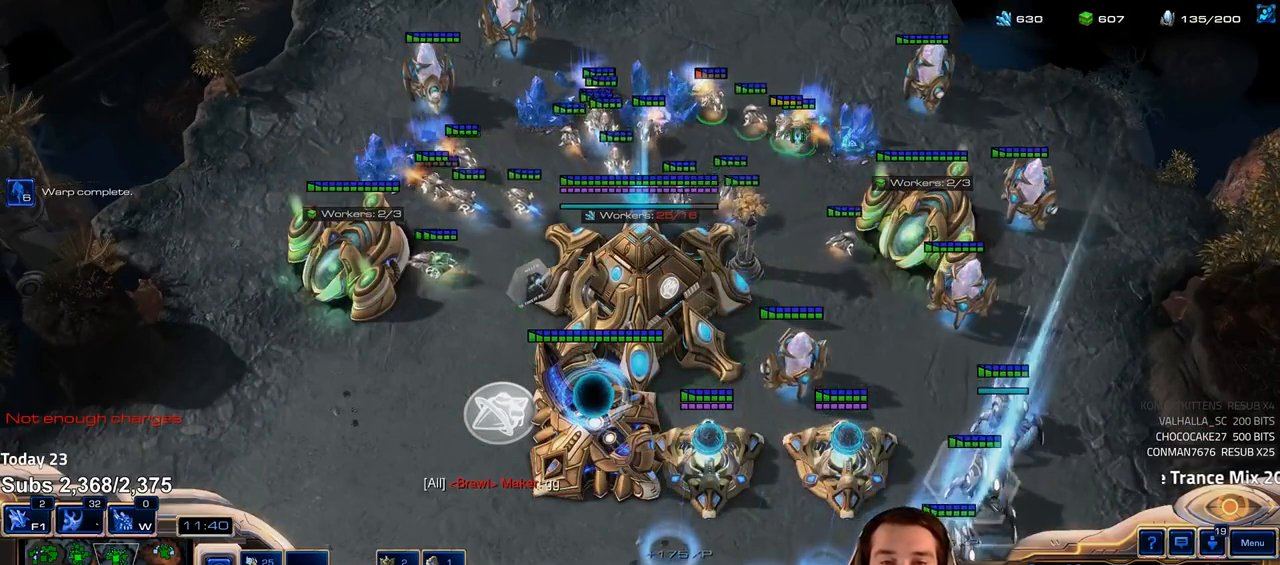
Gameplay with keyboard; each line is a JSON object with the keys held at the frame after it. "events" lists presses ("down") and releases ("up") of "1", "2", "3", "4", "5", "6", "a", "alt", "b", "c", "caps_lock", "ctrl", "d", "e", "escape", "f", "f1", "f2", "f3", "f4", "f5", "f6", "g", "q", "r", "s", "shift", "space", "super", "t", "tab", "tilde", "v", "w", "x" and "z" between this image and that frame as [ms after this image, input, new state], when the widget could be followed in between. No other keys are recorded. Mouse input is not recorded.
{"keys": [], "events": [[433, "f2", "down"], [483, "f2", "up"]]}
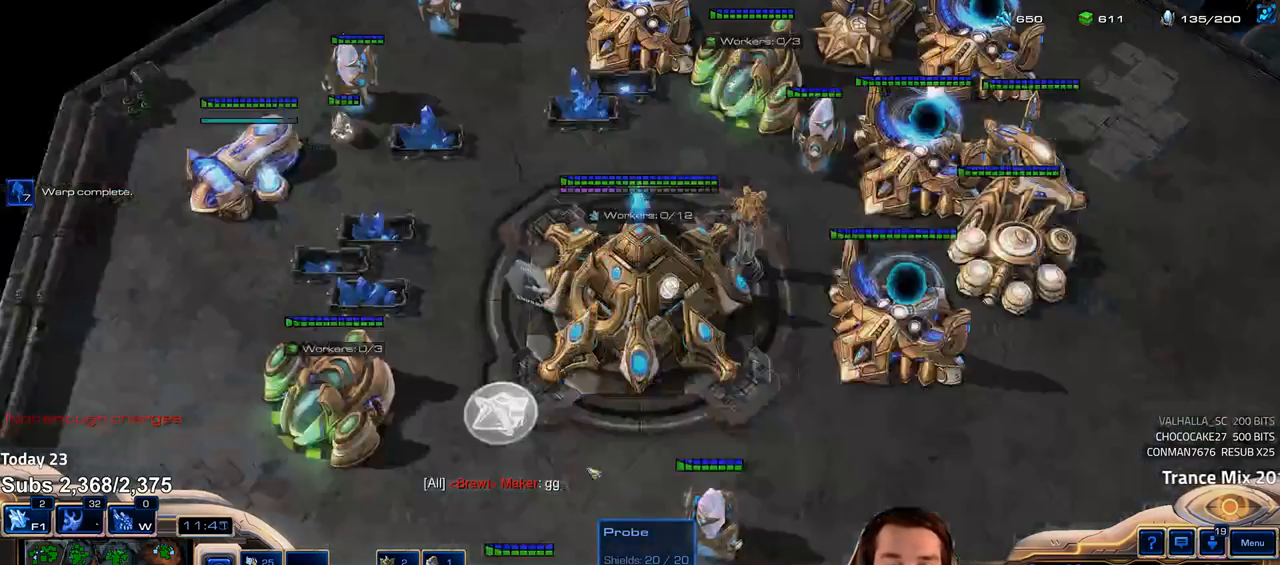
{"keys": ["shift"], "events": [[117, "4", "down"], [183, "4", "up"], [283, "4", "down"], [333, "4", "up"], [433, "shift", "down"]]}
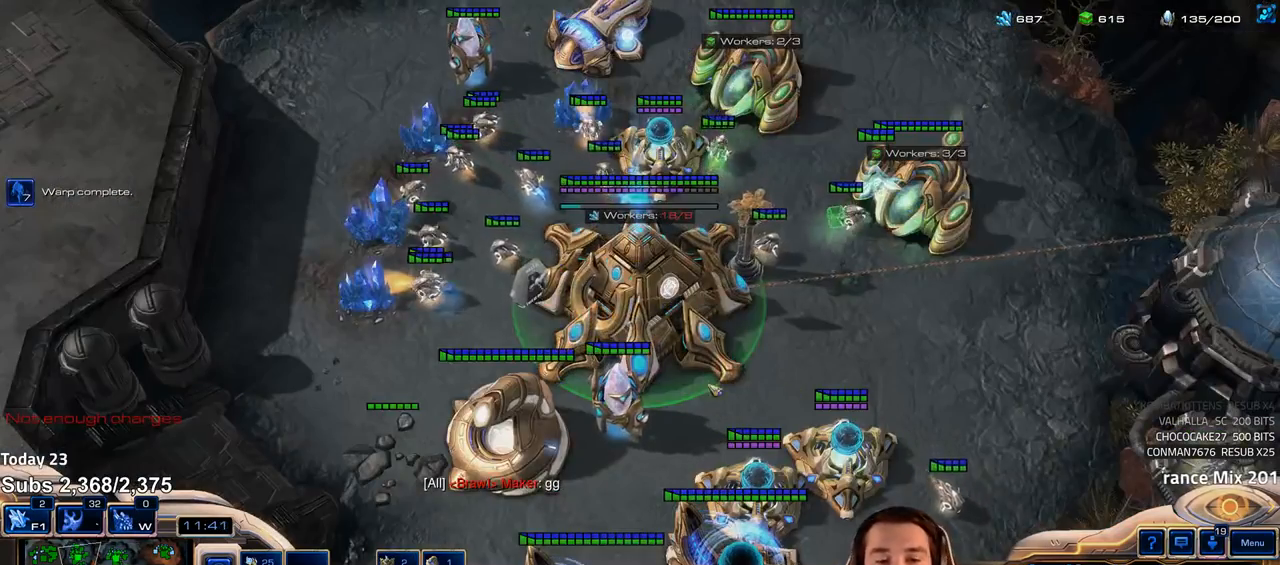
{"keys": ["f2"], "events": [[33, "shift", "up"], [117, "4", "down"], [183, "4", "up"], [267, "shift", "down"], [300, "shift", "up"], [417, "f2", "down"]]}
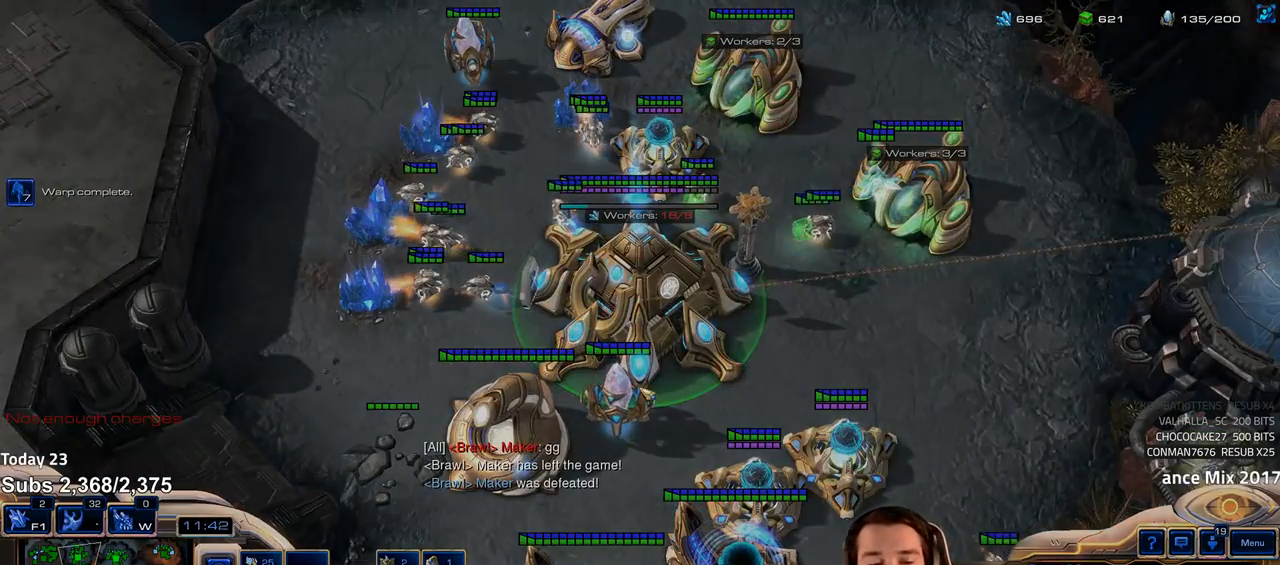
{"keys": [], "events": [[17, "f2", "up"], [150, "4", "down"], [200, "4", "up"], [333, "shift", "down"], [400, "shift", "up"]]}
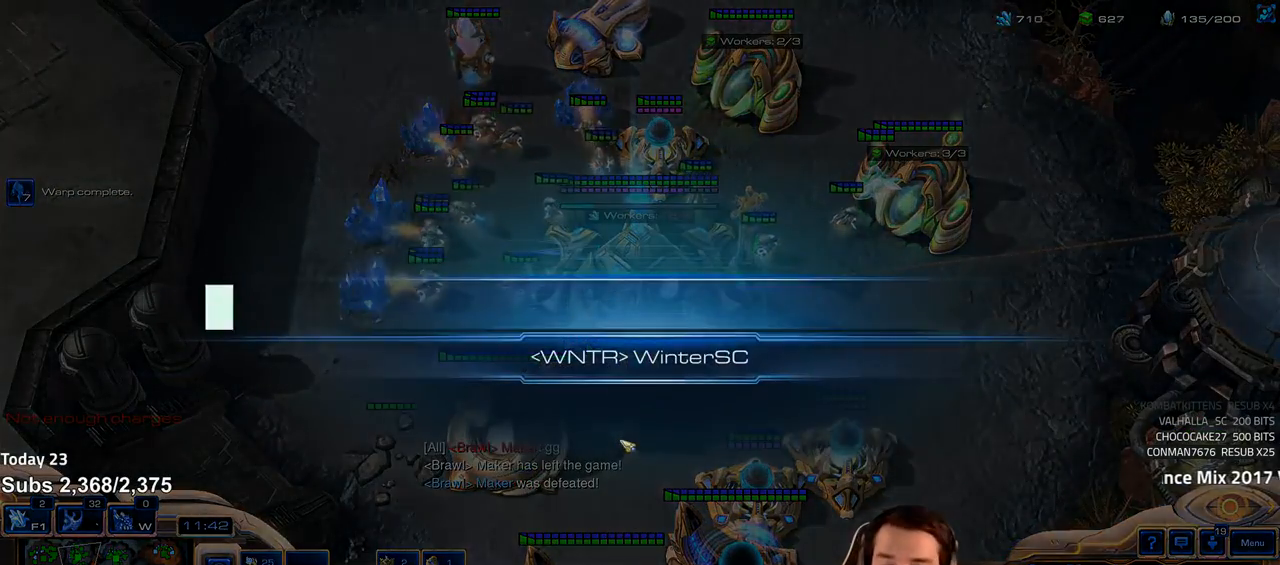
{"keys": [], "events": [[67, "4", "down"], [100, "4", "up"], [167, "shift", "down"], [300, "shift", "up"]]}
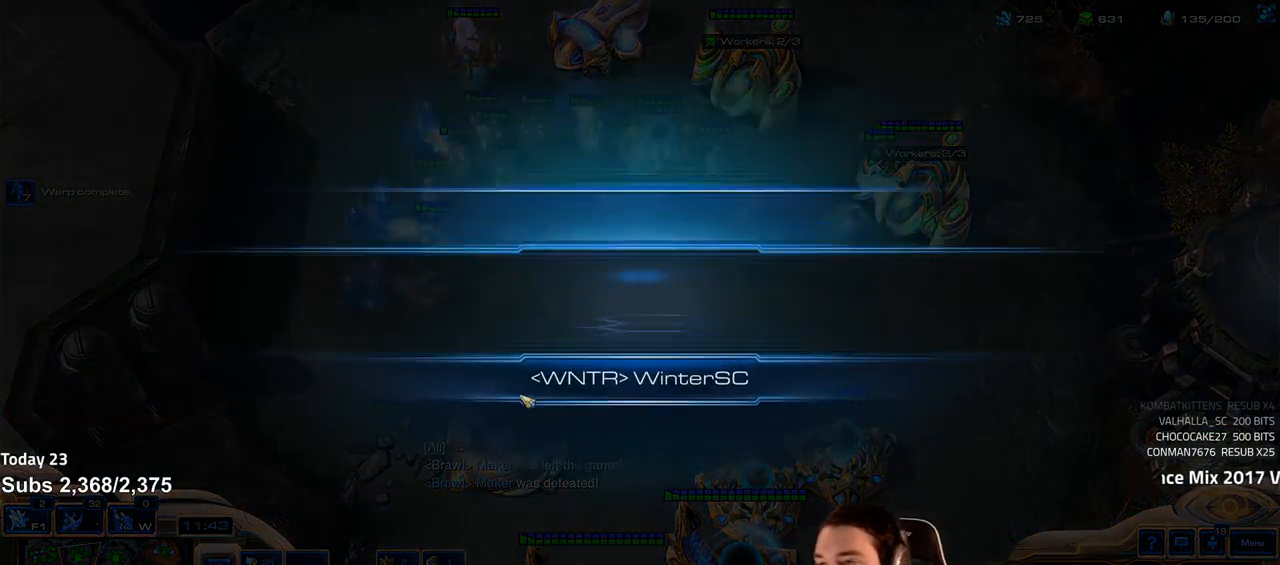
{"keys": [], "events": [[133, "shift", "down"], [283, "shift", "up"]]}
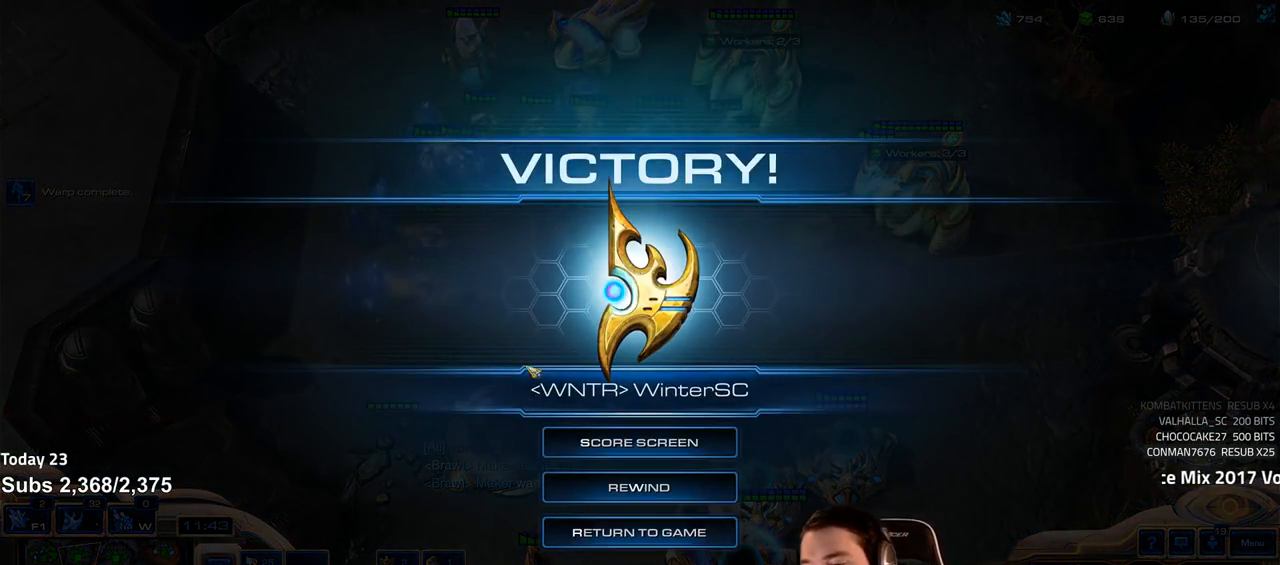
{"keys": ["shift"], "events": [[167, "s", "down"], [250, "s", "up"], [317, "s", "down"], [417, "shift", "down"], [450, "s", "up"]]}
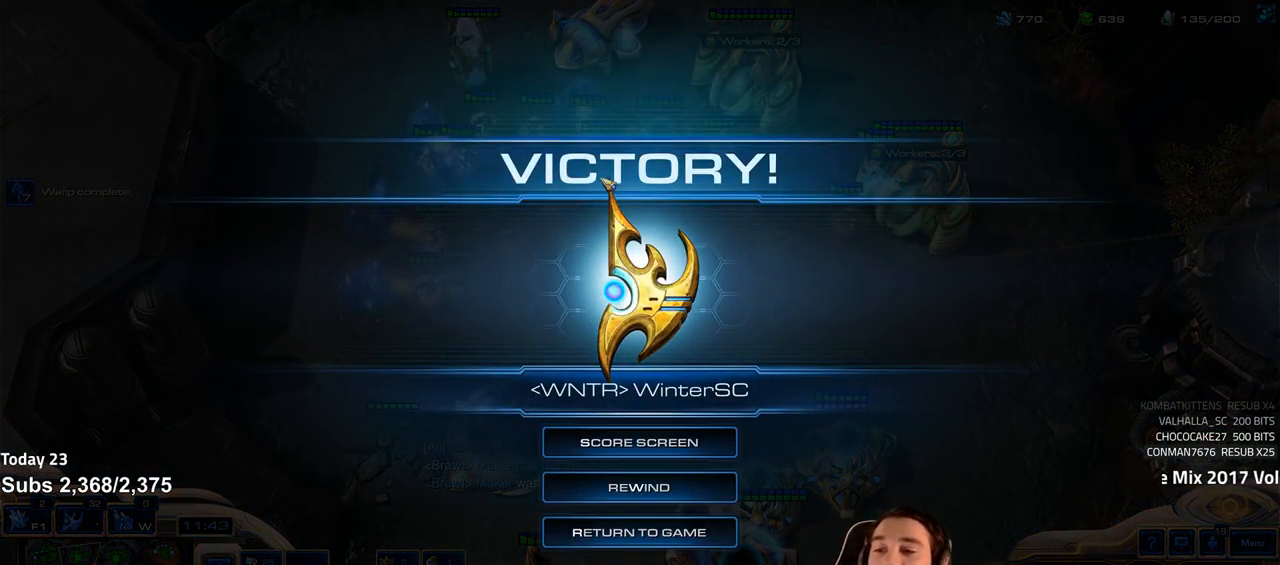
{"keys": ["shift"], "events": [[17, "shift", "up"], [67, "4", "down"], [167, "4", "up"], [217, "shift", "down"]]}
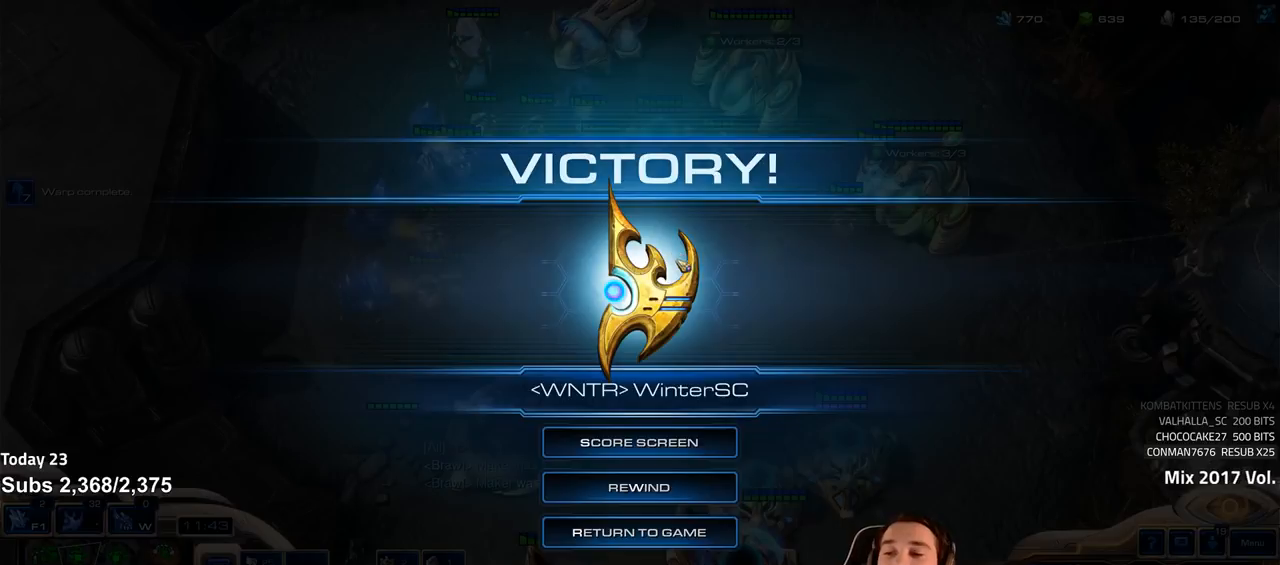
{"keys": ["4"], "events": [[17, "4", "down"], [317, "shift", "up"]]}
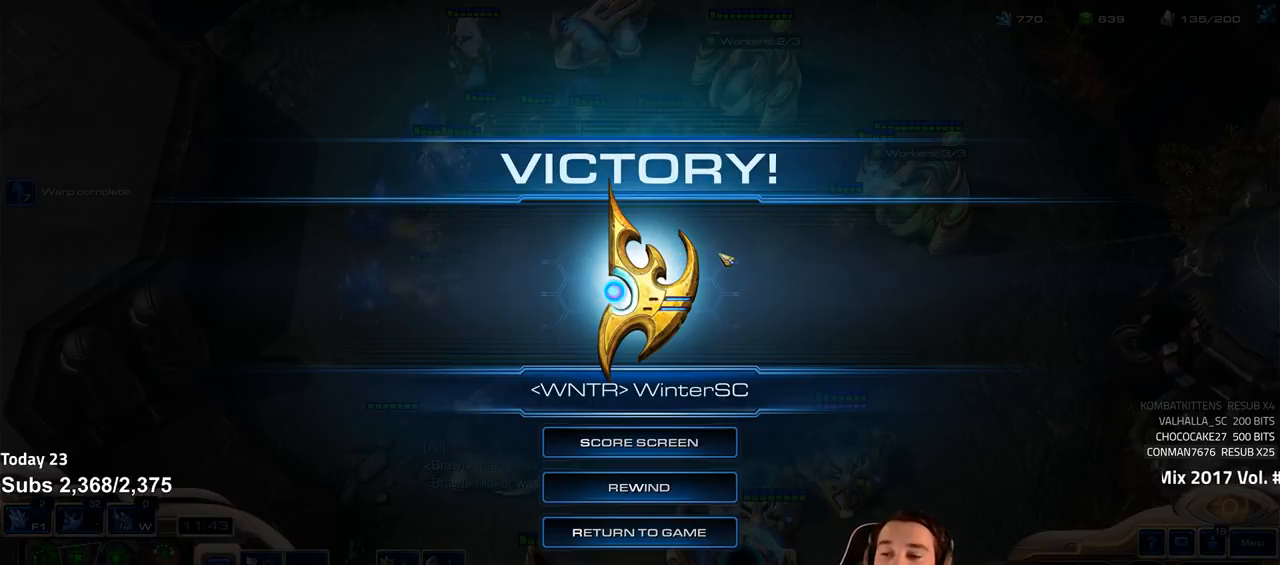
{"keys": [], "events": [[117, "4", "up"], [417, "shift", "down"], [483, "shift", "up"]]}
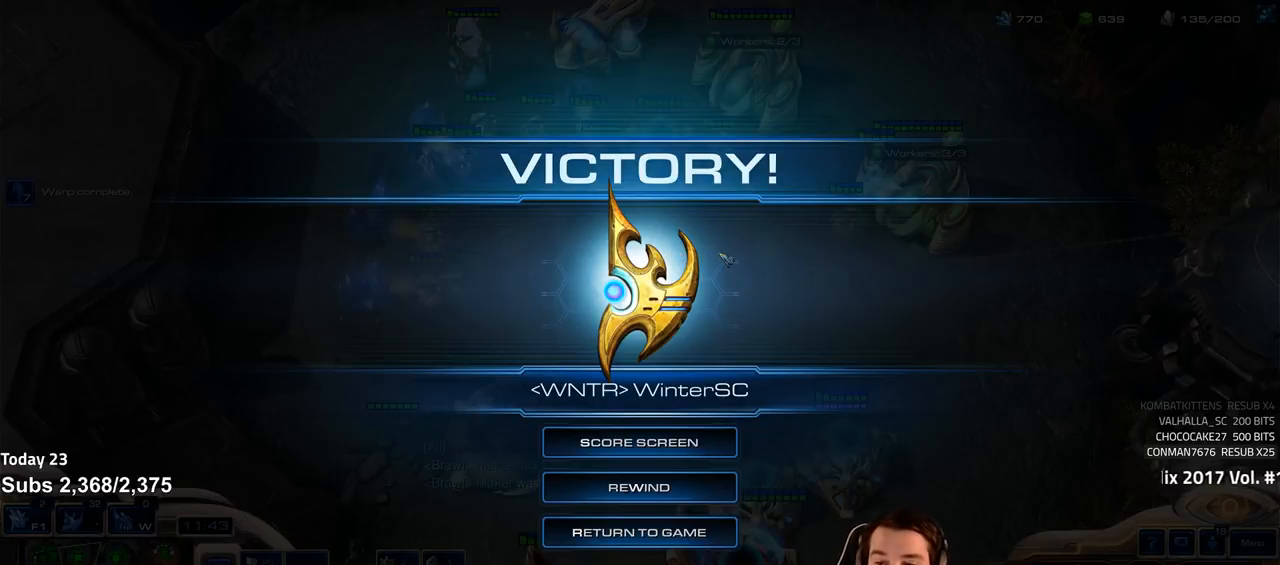
{"keys": [], "events": []}
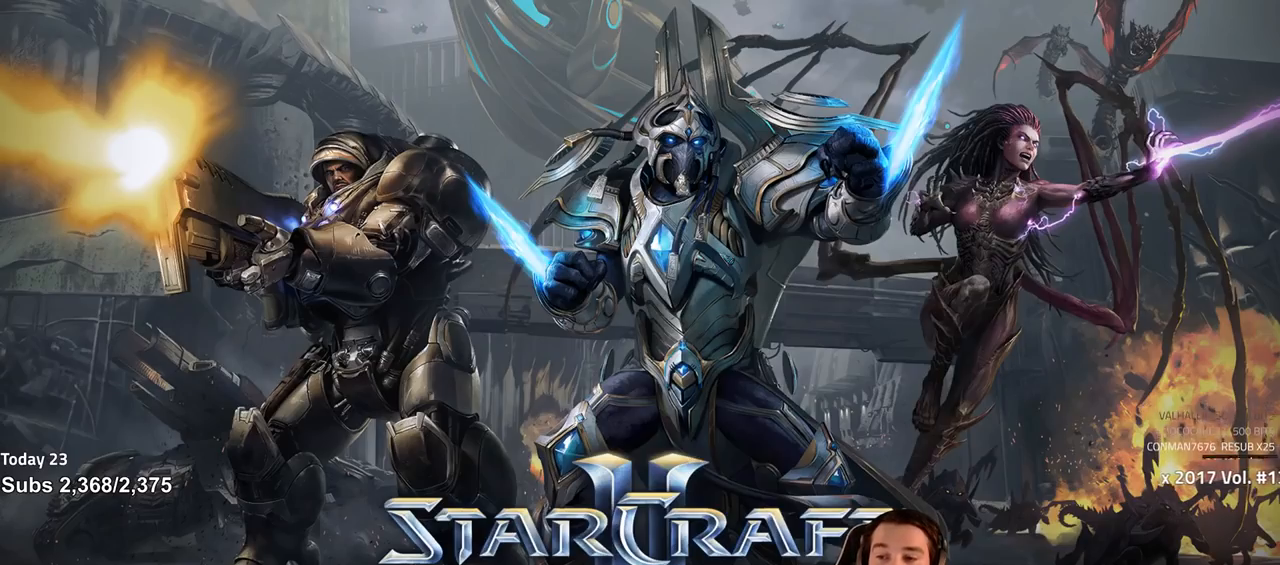
{"keys": [], "events": []}
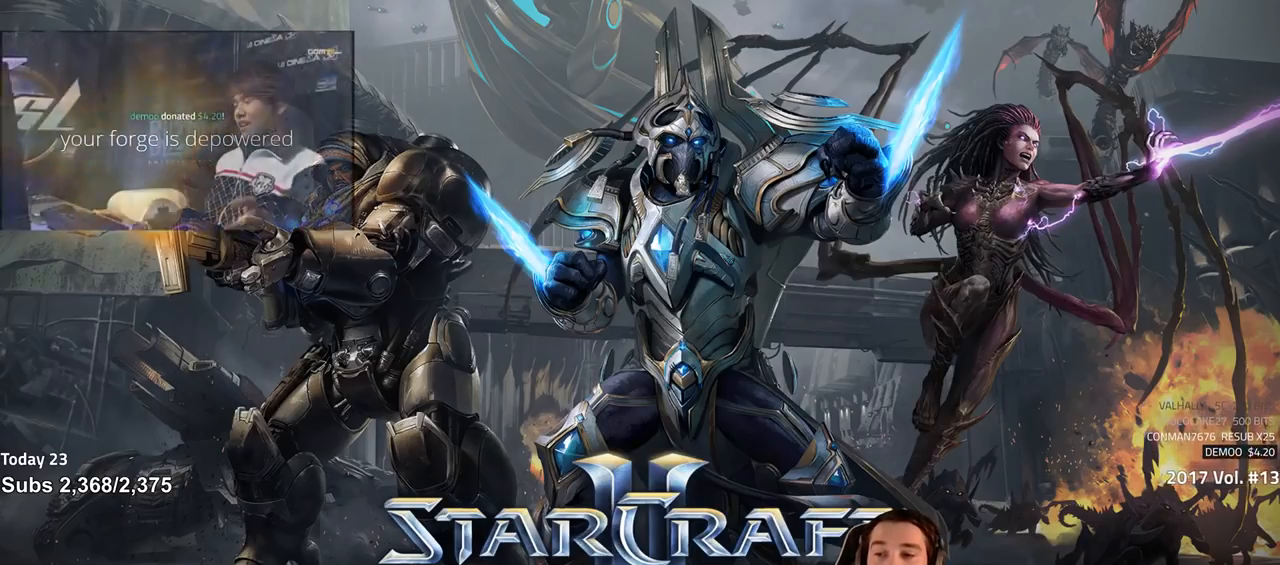
{"keys": [], "events": []}
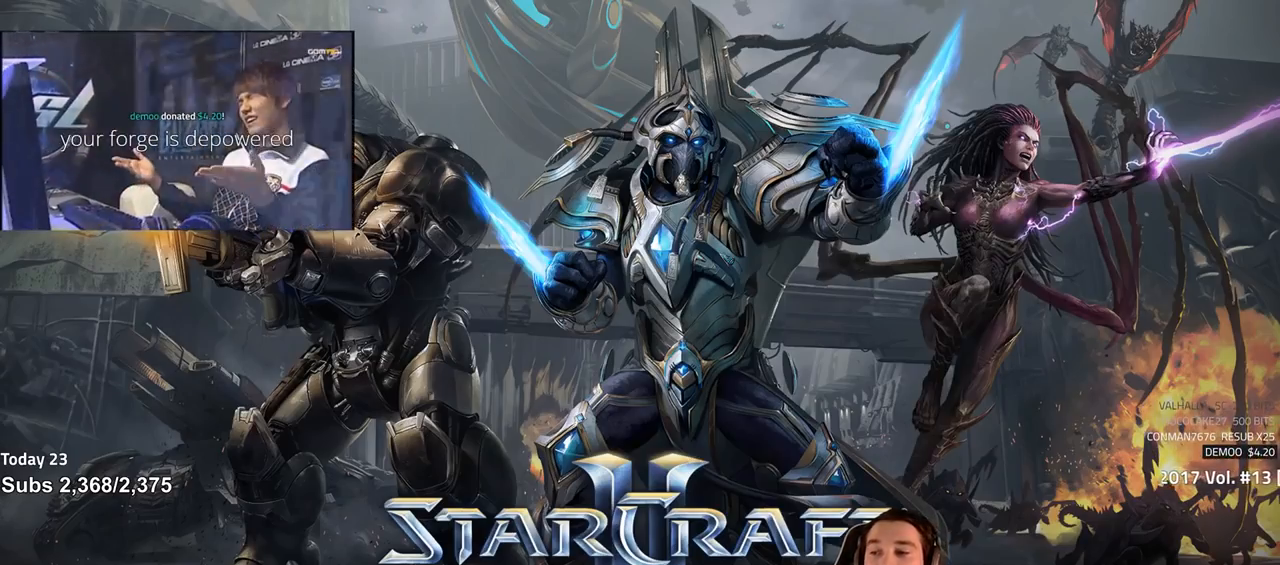
{"keys": [], "events": []}
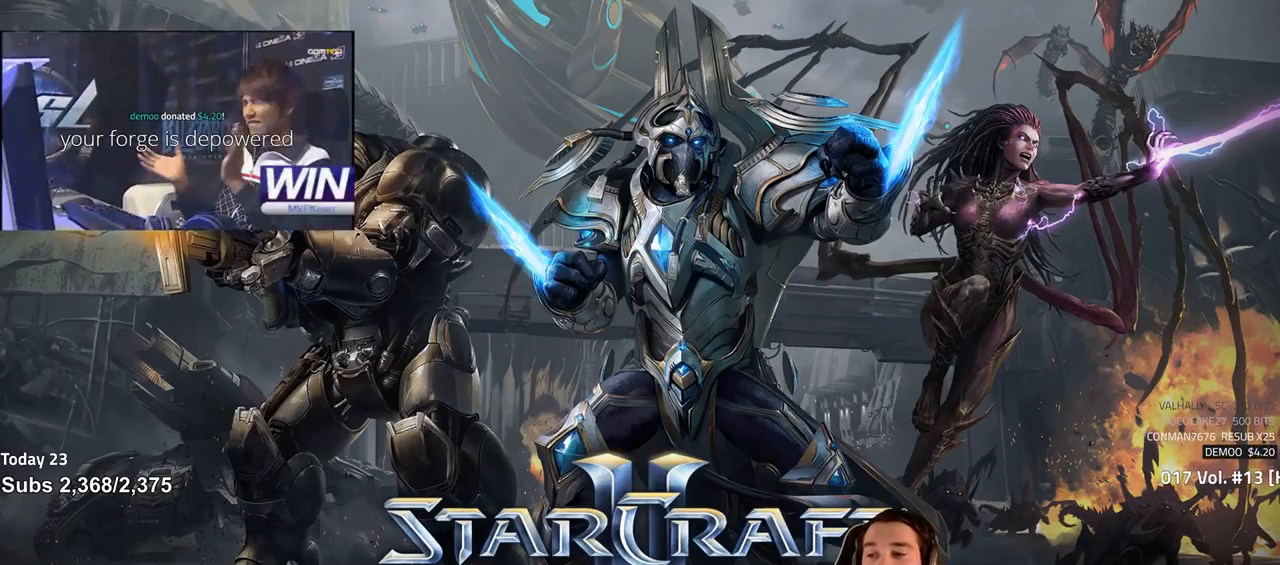
{"keys": [], "events": []}
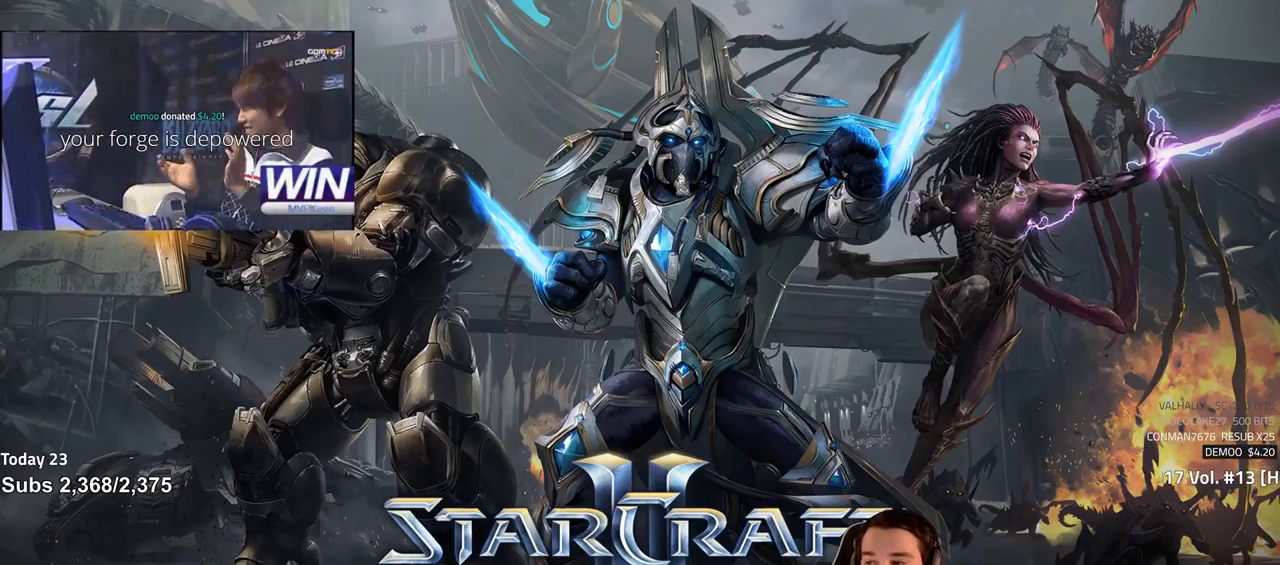
{"keys": ["shift"], "events": [[300, "shift", "down"]]}
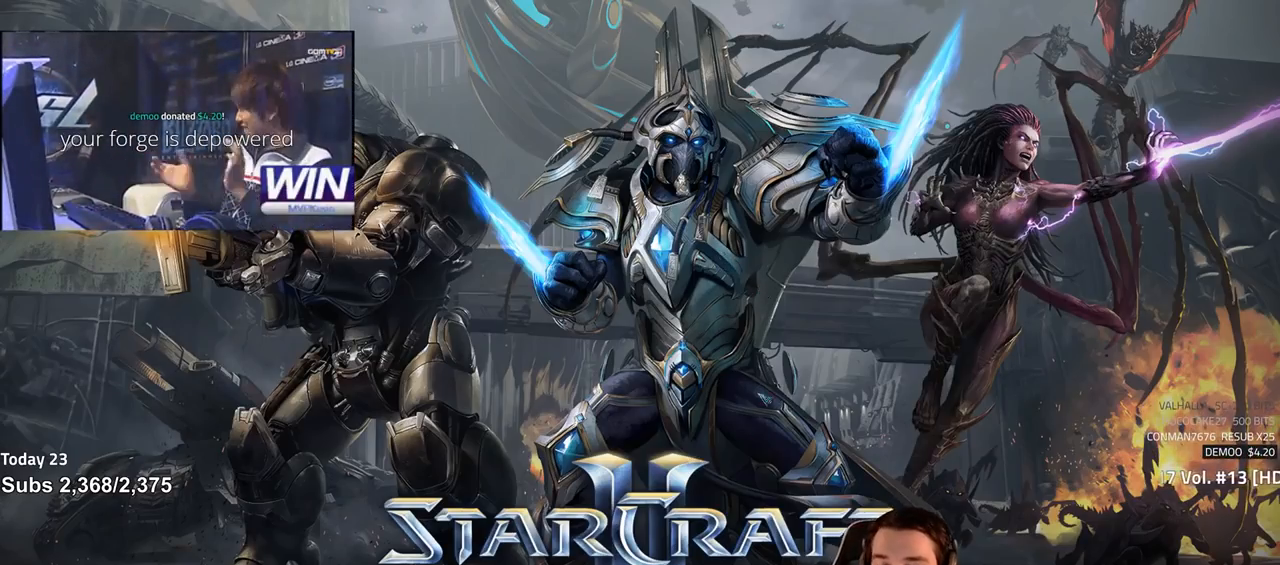
{"keys": [], "events": [[100, "shift", "up"], [267, "shift", "down"], [367, "shift", "up"]]}
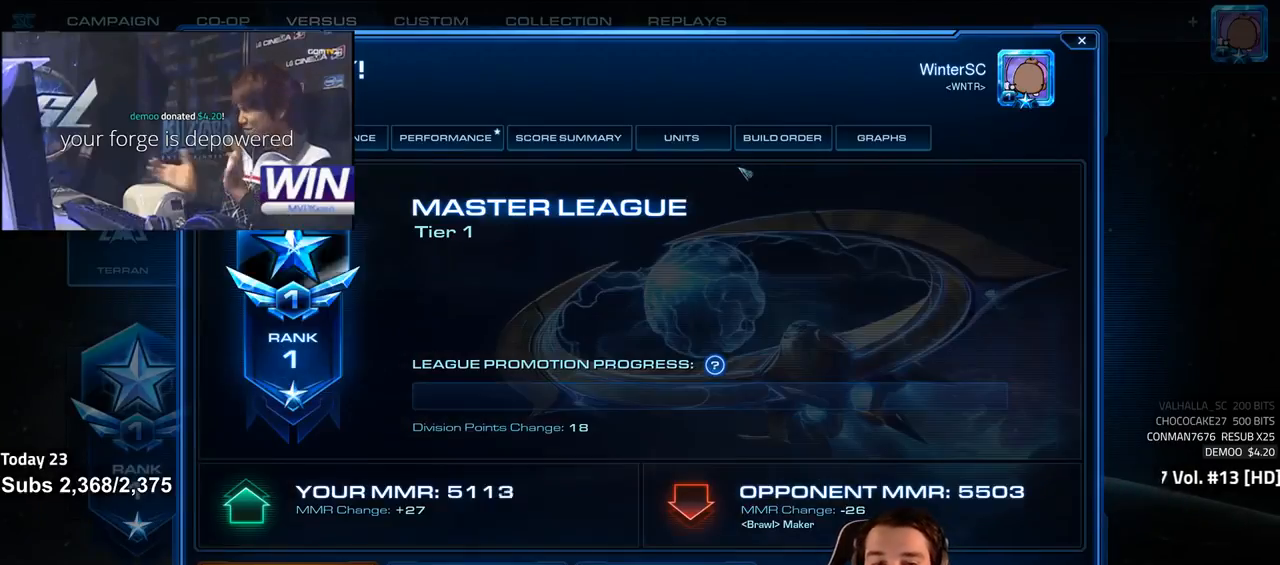
{"keys": [], "events": []}
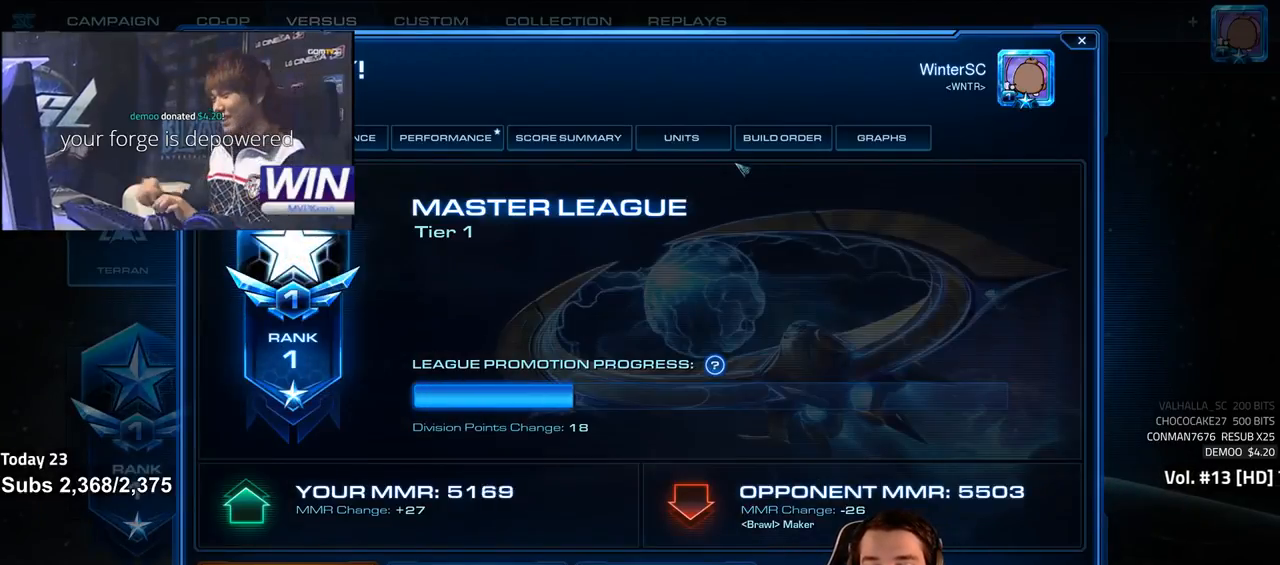
{"keys": [], "events": []}
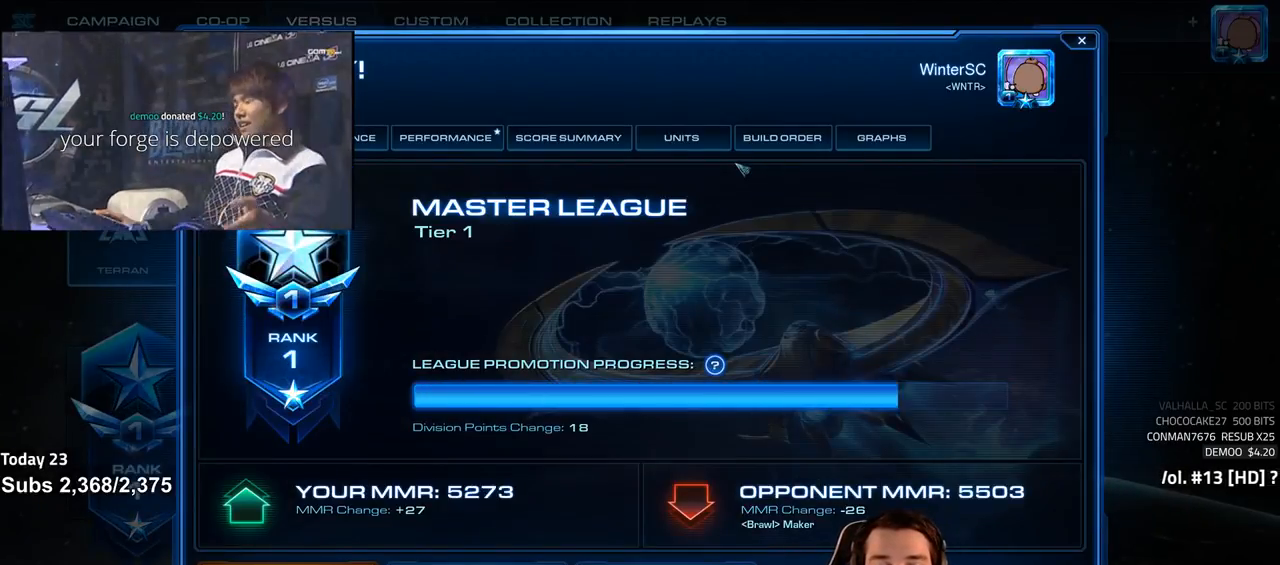
{"keys": [], "events": []}
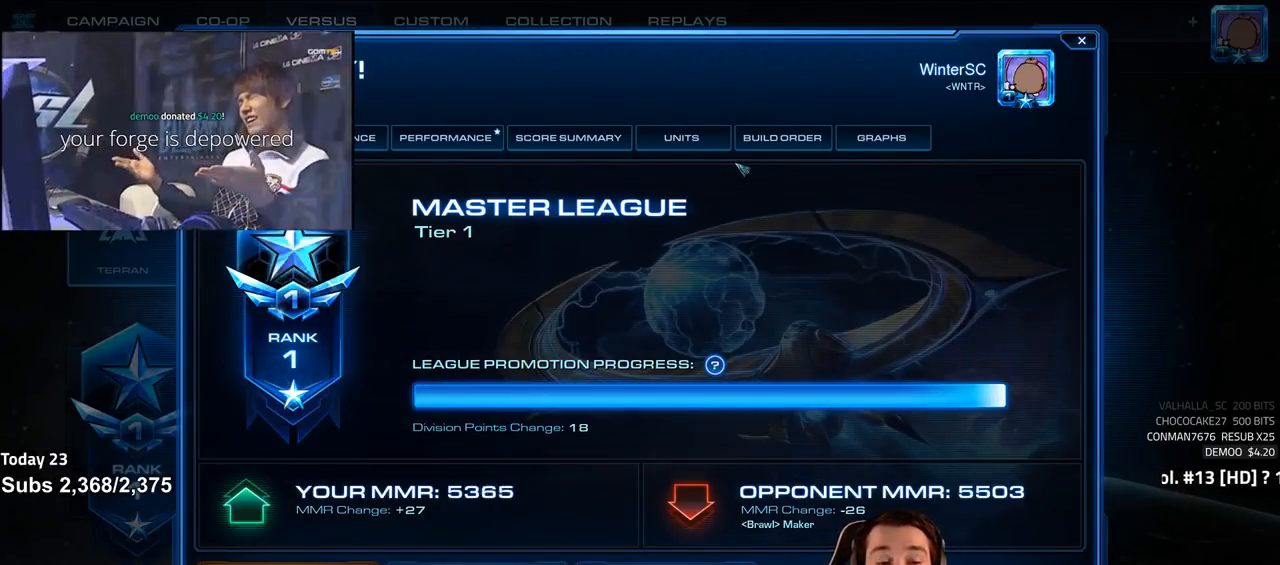
{"keys": [], "events": []}
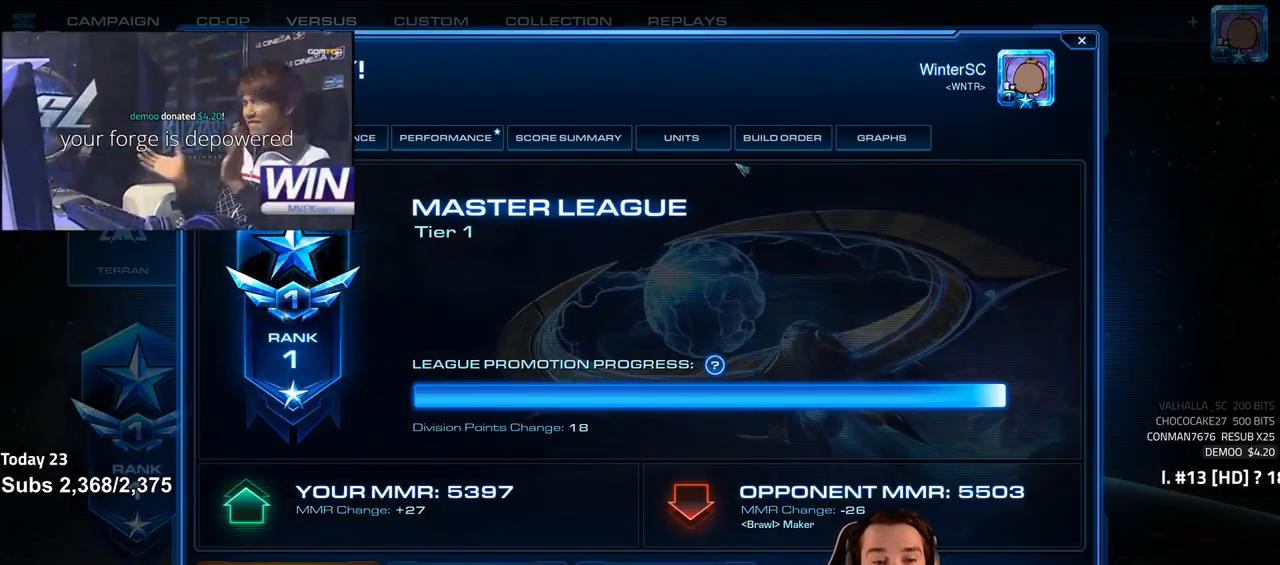
{"keys": [], "events": []}
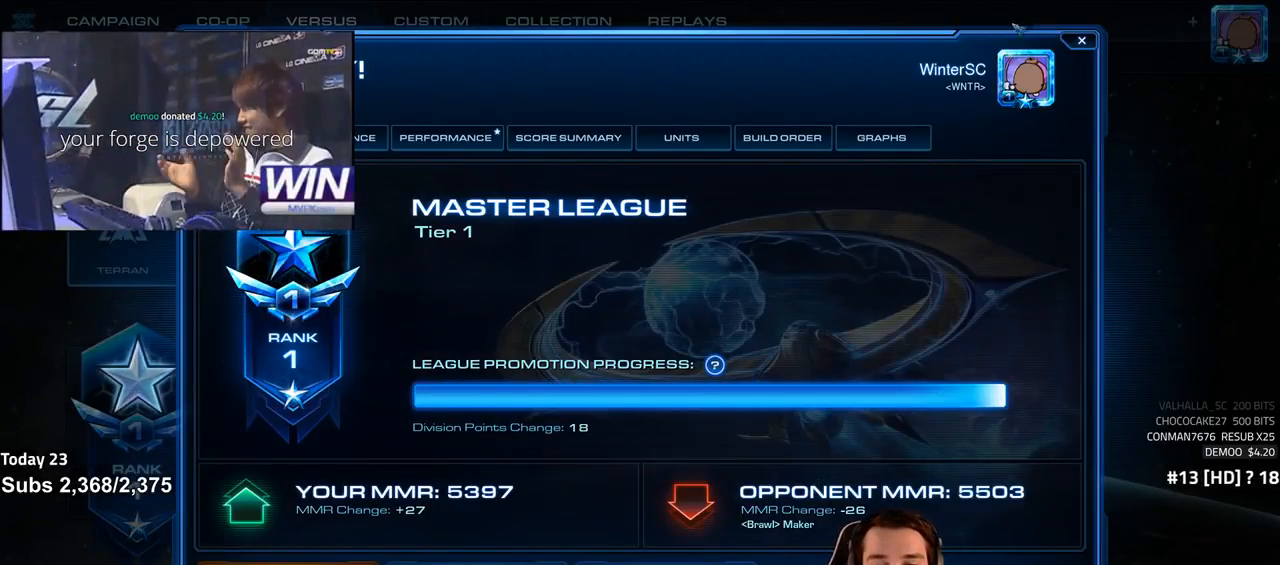
{"keys": [], "events": [[150, "shift", "down"], [283, "shift", "up"]]}
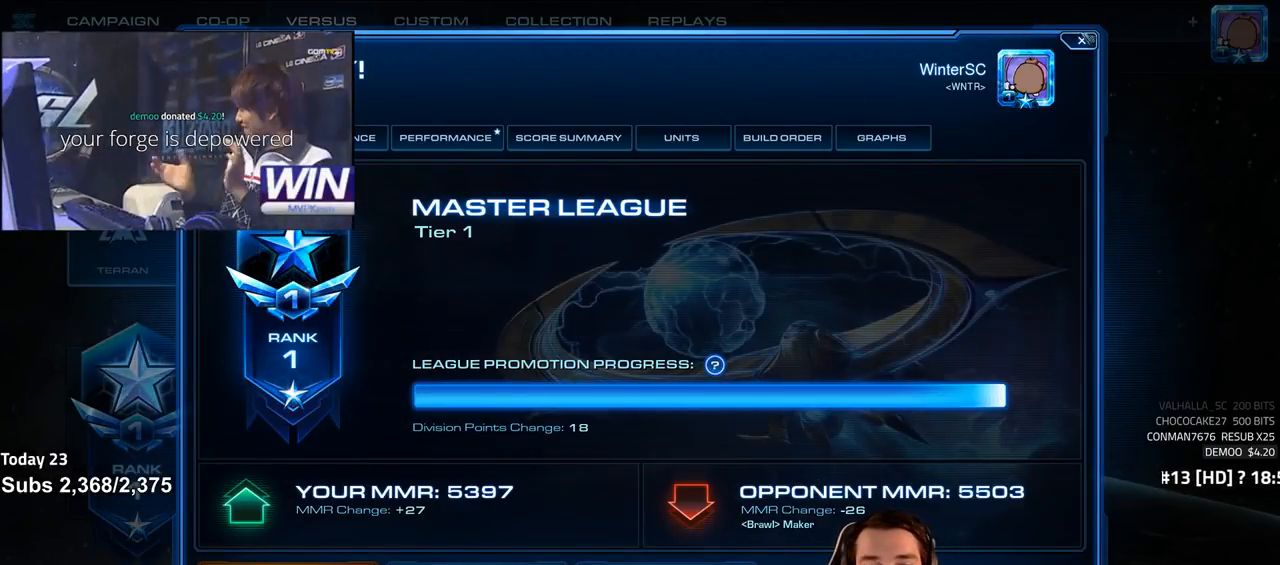
{"keys": [], "events": []}
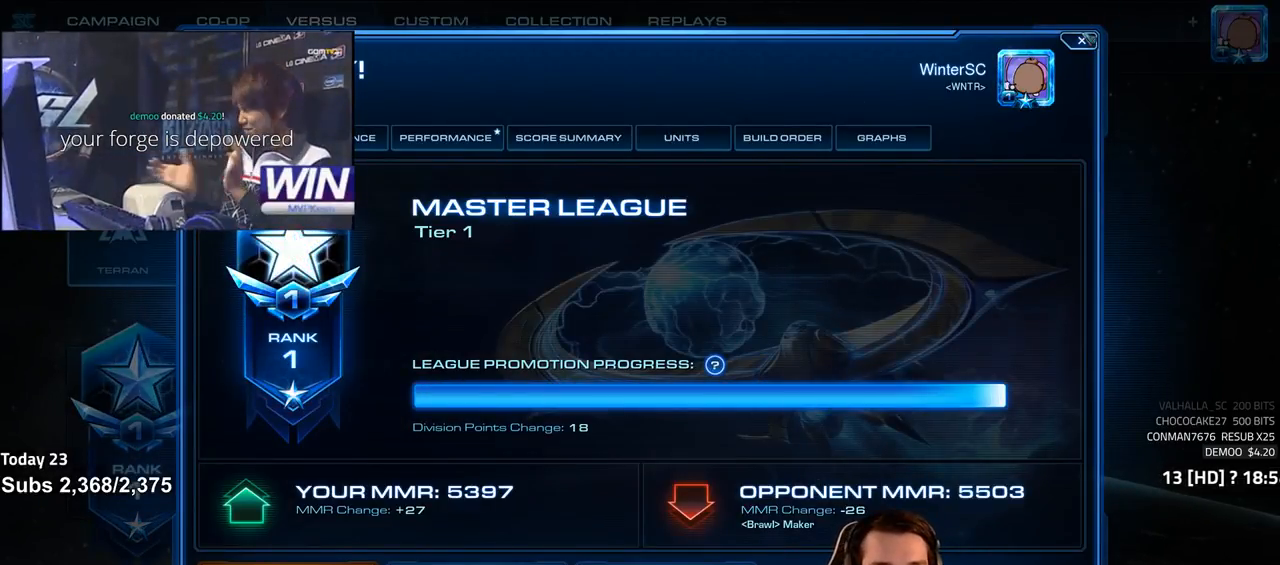
{"keys": [], "events": []}
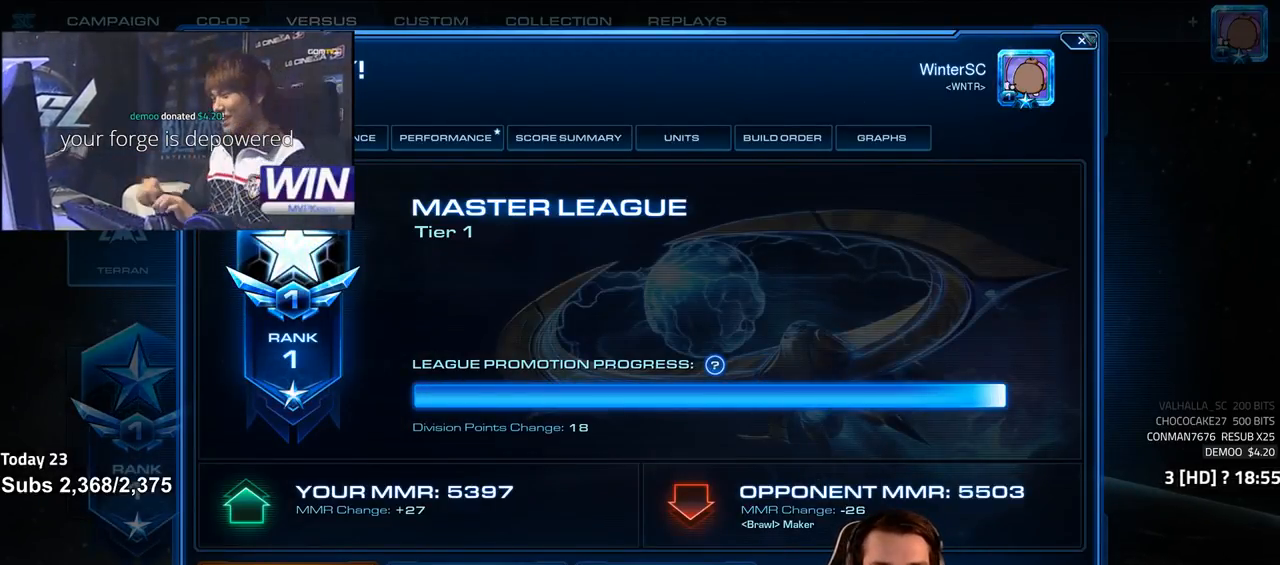
{"keys": [], "events": []}
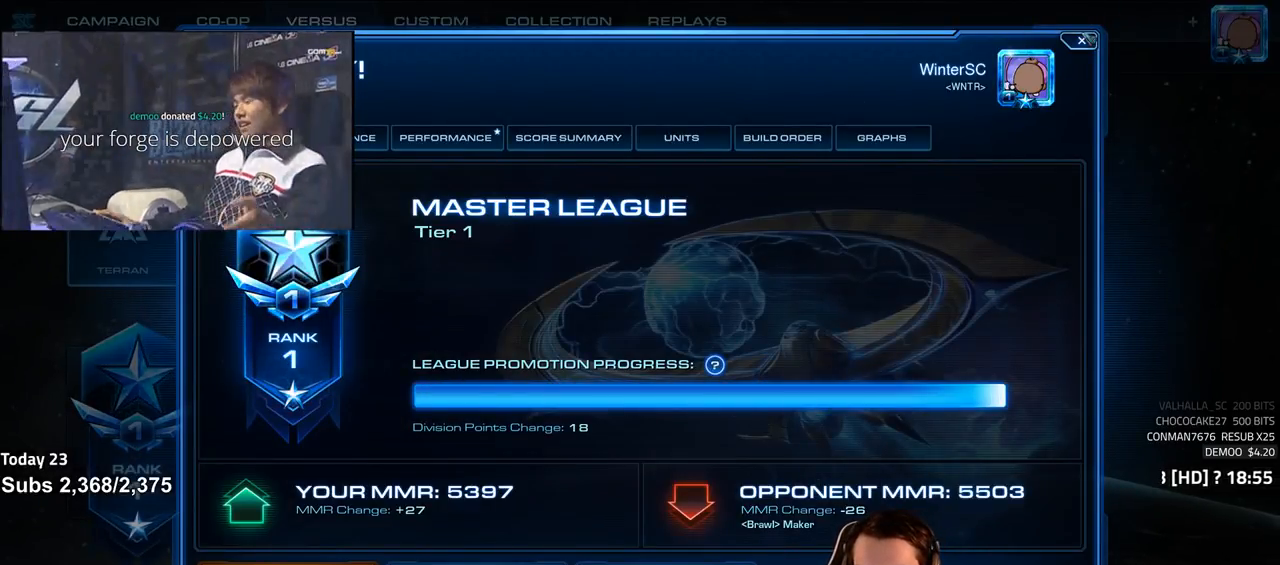
{"keys": [], "events": []}
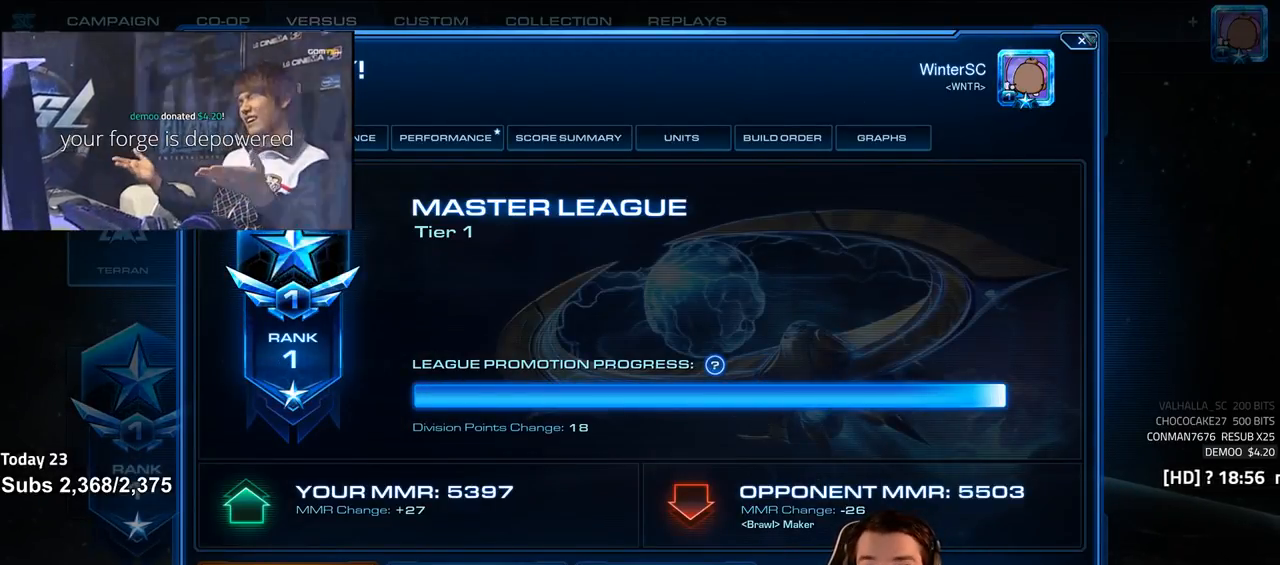
{"keys": [], "events": []}
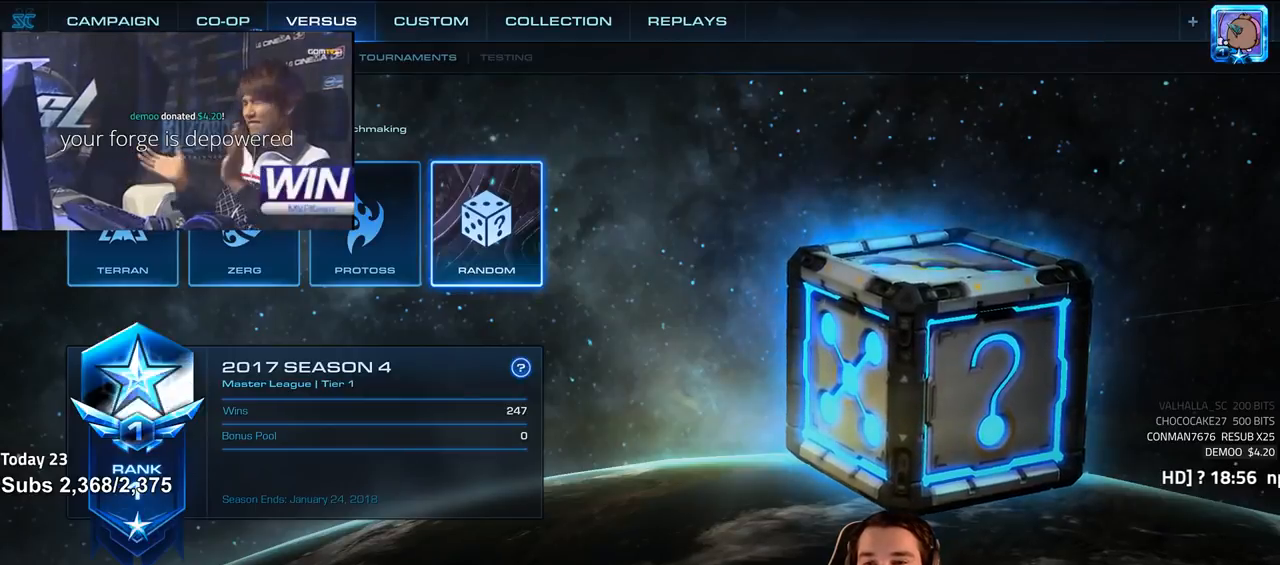
{"keys": [], "events": [[183, "shift", "down"], [317, "shift", "up"]]}